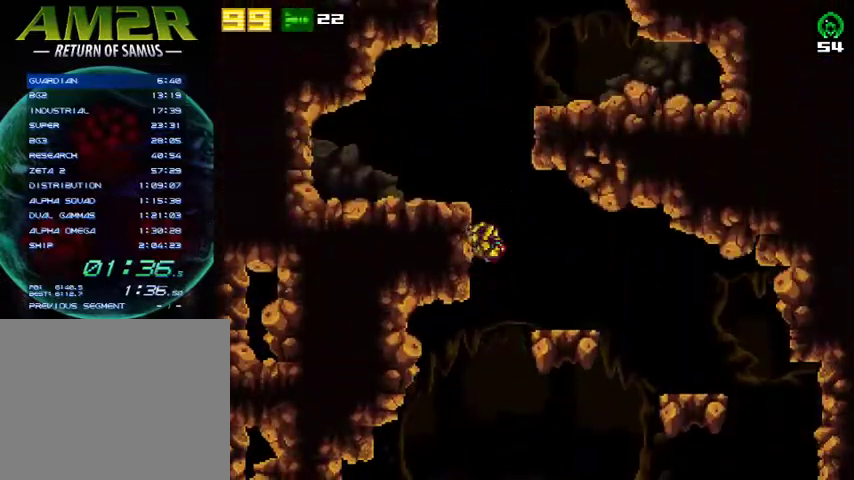
Gameplay with a controller (PlayStation layout); each line is a JSON object with the inputs held at the frame after it. "events" lists button and stick changes between this image and that frame as [ms after this image, input, new state], when the widget could be followed in between. Not read: R1 left_stick.
{"buttons": ["CROSS", "DPAD_RIGHT"], "right_stick": "center", "events": [[33, "CROSS", "down"], [267, "CROSS", "up"], [267, "DPAD_LEFT", "down"], [267, "DPAD_RIGHT", "up"], [300, "CROSS", "down"], [367, "DPAD_LEFT", "up"], [400, "DPAD_RIGHT", "down"]]}
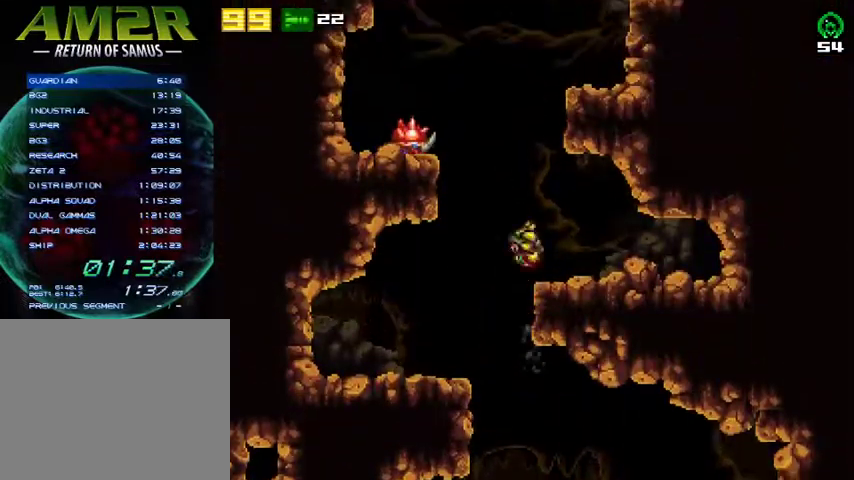
{"buttons": ["CROSS"], "right_stick": "center", "events": [[67, "CROSS", "up"], [133, "DPAD_RIGHT", "up"], [167, "DPAD_LEFT", "down"], [200, "CROSS", "down"], [300, "DPAD_LEFT", "up"], [333, "DPAD_RIGHT", "down"], [500, "DPAD_RIGHT", "up"]]}
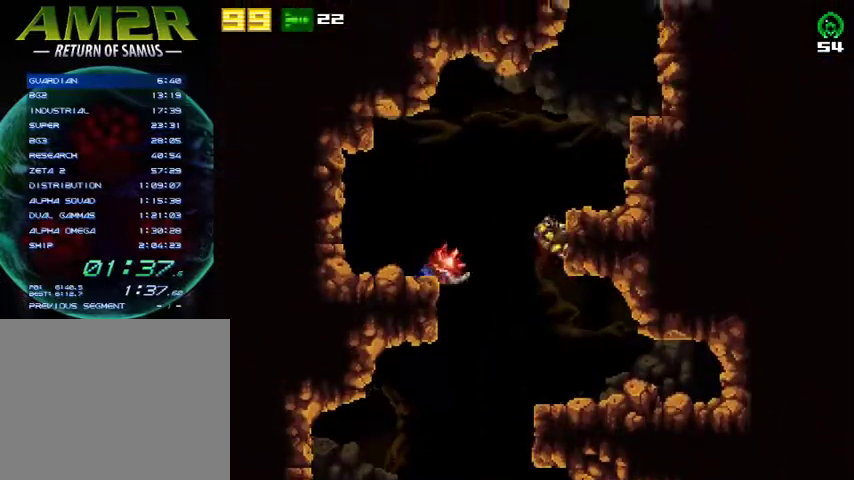
{"buttons": ["CROSS", "DPAD_RIGHT"], "right_stick": "center", "events": [[33, "DPAD_LEFT", "down"], [100, "DPAD_LEFT", "up"], [133, "DPAD_RIGHT", "down"], [267, "CROSS", "up"], [400, "CROSS", "down"]]}
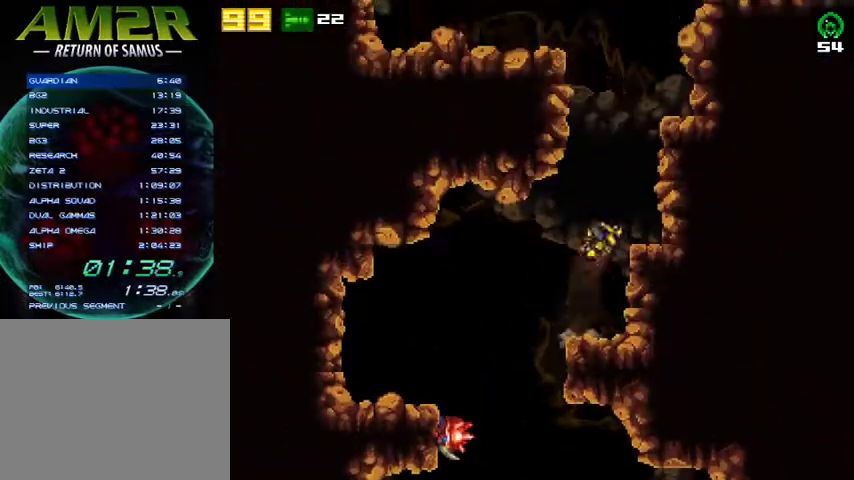
{"buttons": ["CROSS", "DPAD_RIGHT"], "right_stick": "center", "events": [[133, "CROSS", "up"], [300, "CROSS", "down"]]}
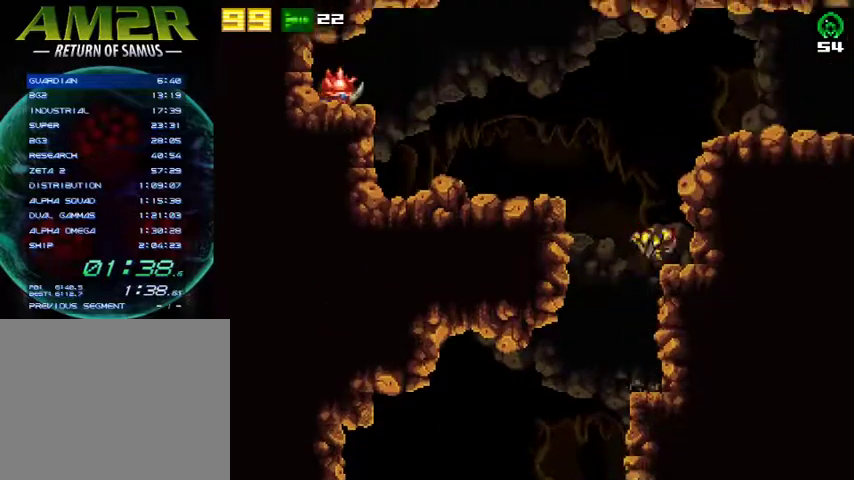
{"buttons": ["R2", "DPAD_RIGHT"], "right_stick": "center", "events": [[67, "CROSS", "up"], [167, "CROSS", "down"], [267, "R2", "down"], [400, "CROSS", "up"]]}
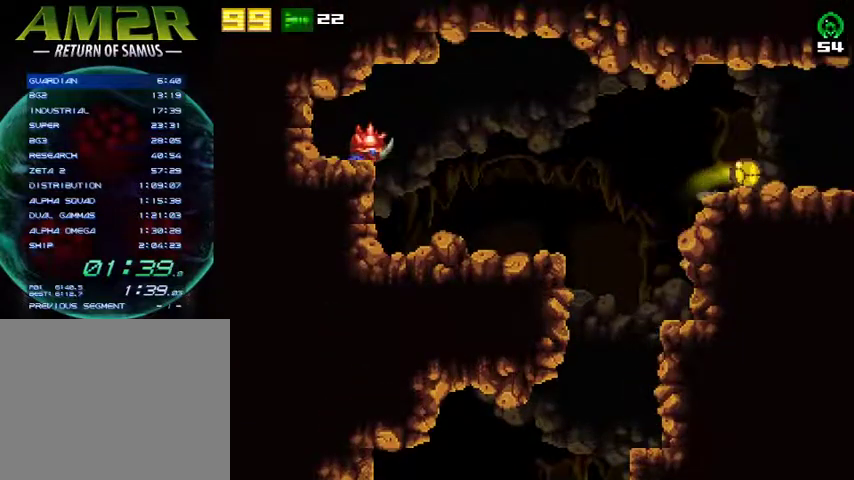
{"buttons": ["DPAD_RIGHT"], "right_stick": "center", "events": [[33, "R2", "up"]]}
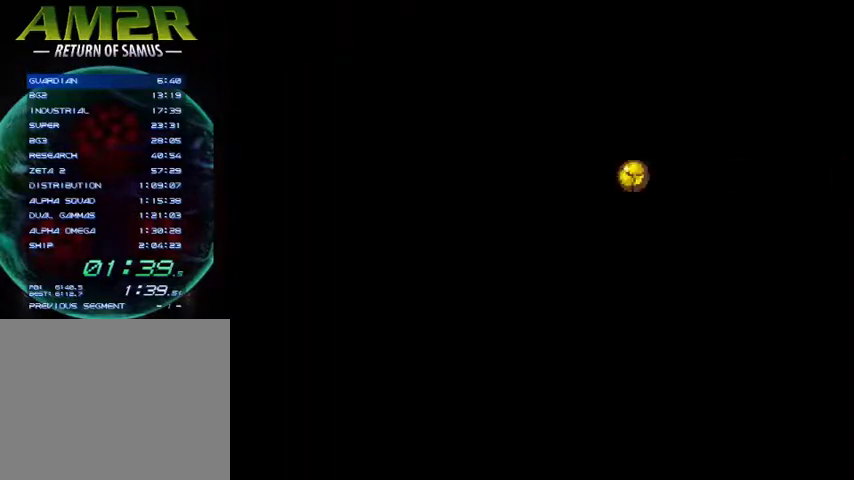
{"buttons": ["DPAD_RIGHT"], "right_stick": "center", "events": []}
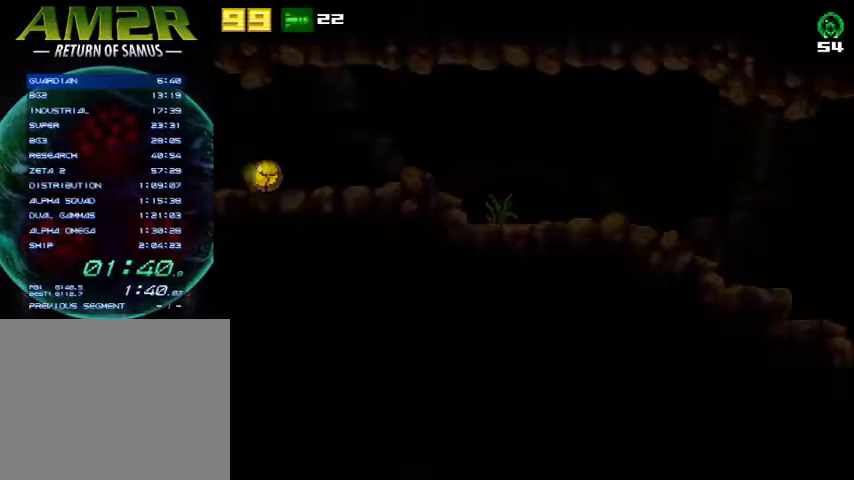
{"buttons": ["DPAD_RIGHT"], "right_stick": "center", "events": []}
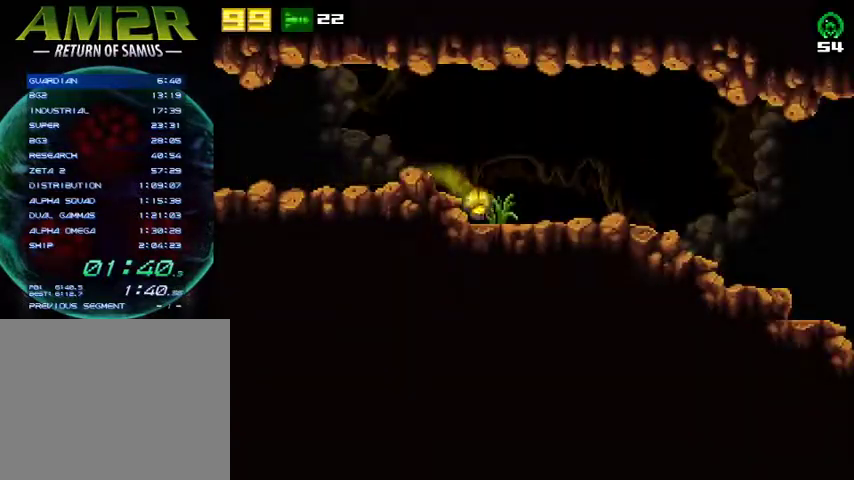
{"buttons": ["DPAD_RIGHT"], "right_stick": "center", "events": []}
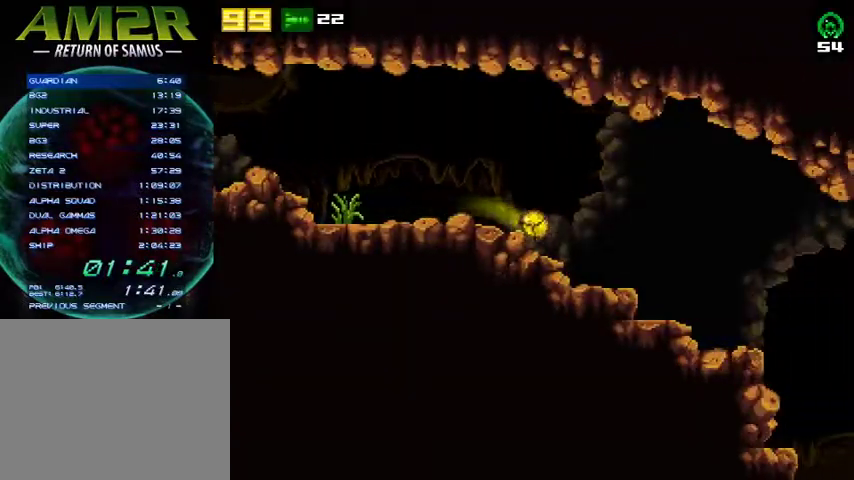
{"buttons": ["DPAD_RIGHT"], "right_stick": "center", "events": []}
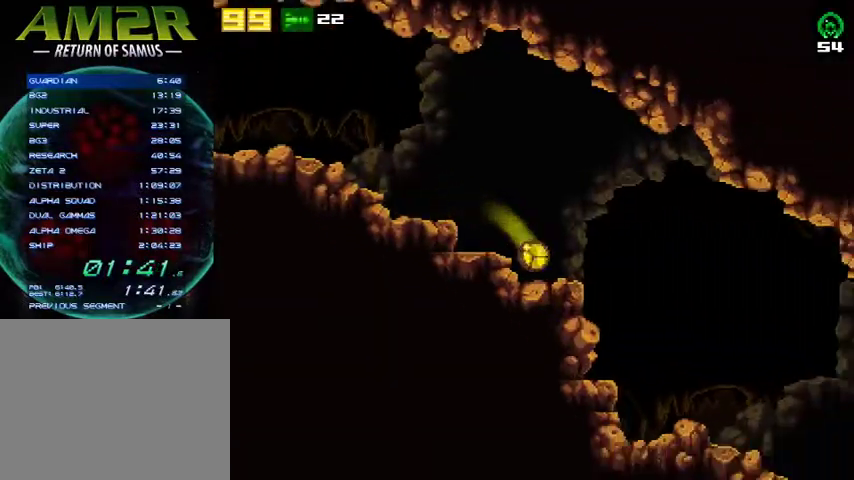
{"buttons": ["DPAD_RIGHT"], "right_stick": "center", "events": []}
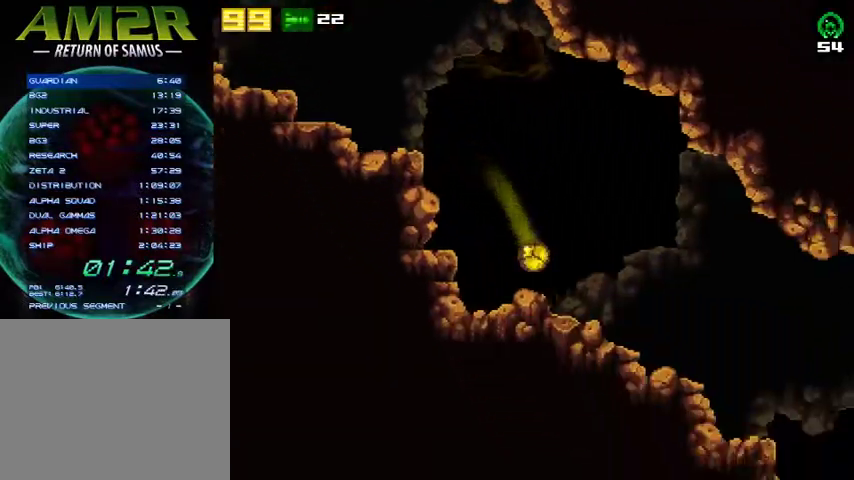
{"buttons": ["DPAD_RIGHT"], "right_stick": "center", "events": []}
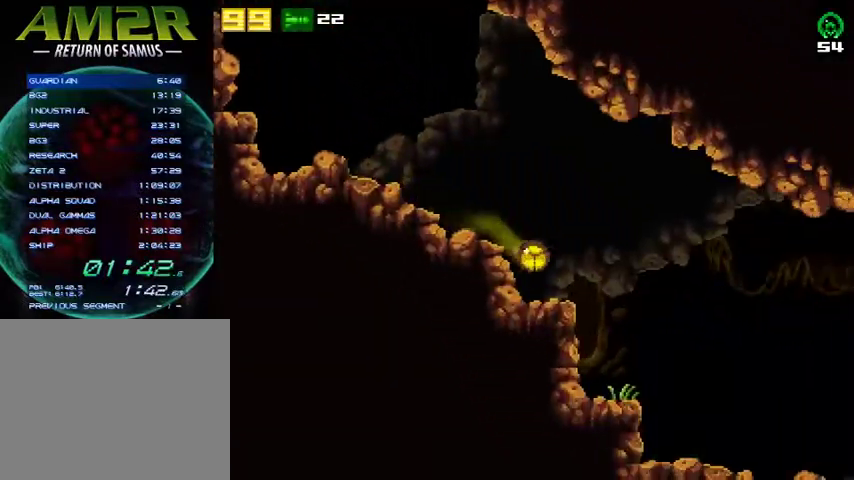
{"buttons": ["DPAD_RIGHT"], "right_stick": "center", "events": []}
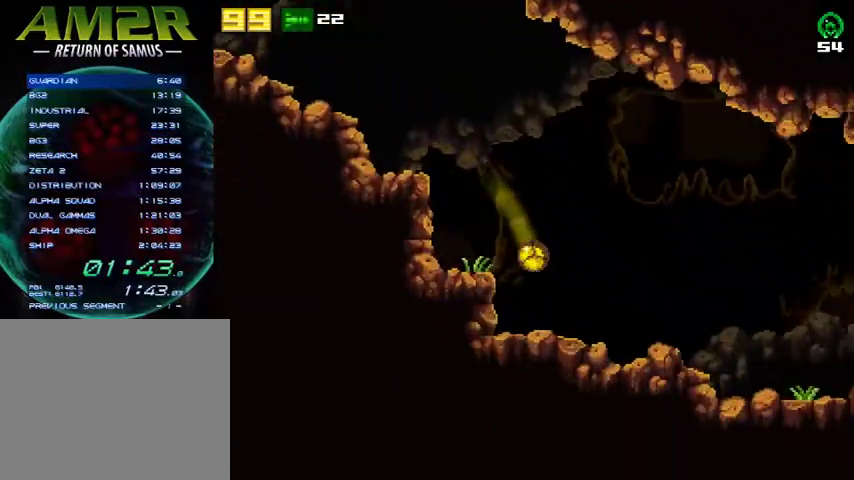
{"buttons": ["DPAD_RIGHT"], "right_stick": "center", "events": []}
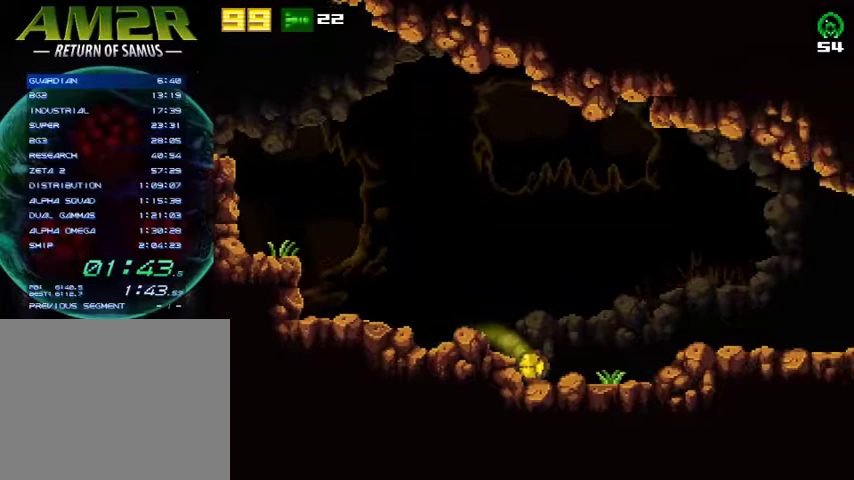
{"buttons": ["DPAD_RIGHT"], "right_stick": "center", "events": []}
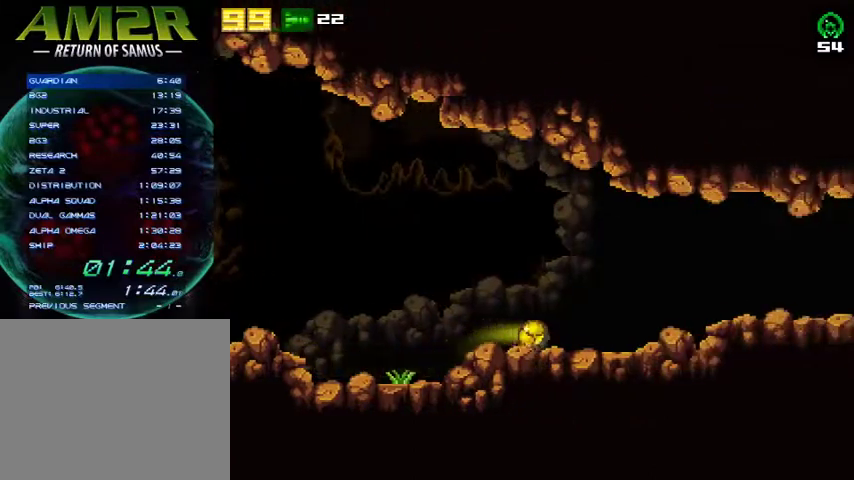
{"buttons": ["DPAD_RIGHT"], "right_stick": "center", "events": []}
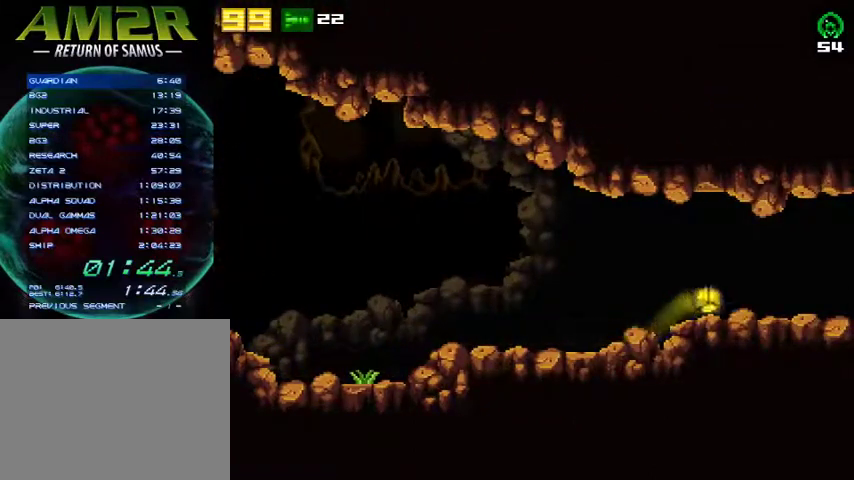
{"buttons": ["DPAD_RIGHT"], "right_stick": "center", "events": []}
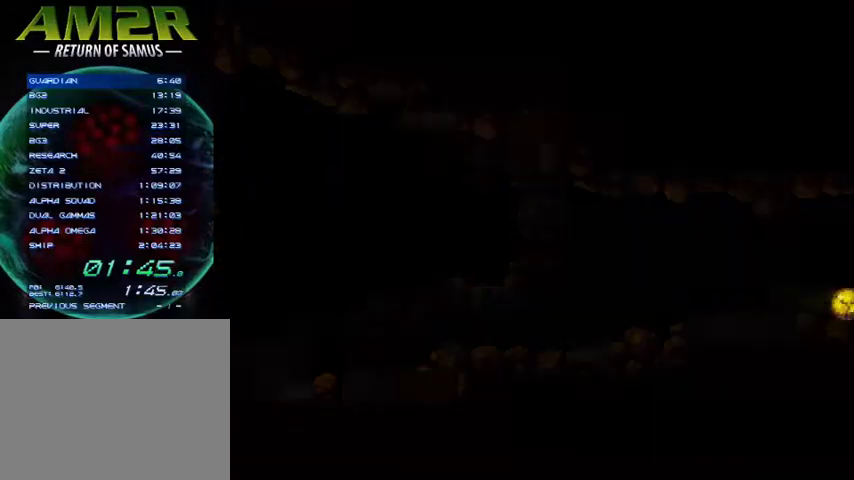
{"buttons": ["DPAD_RIGHT"], "right_stick": "center", "events": []}
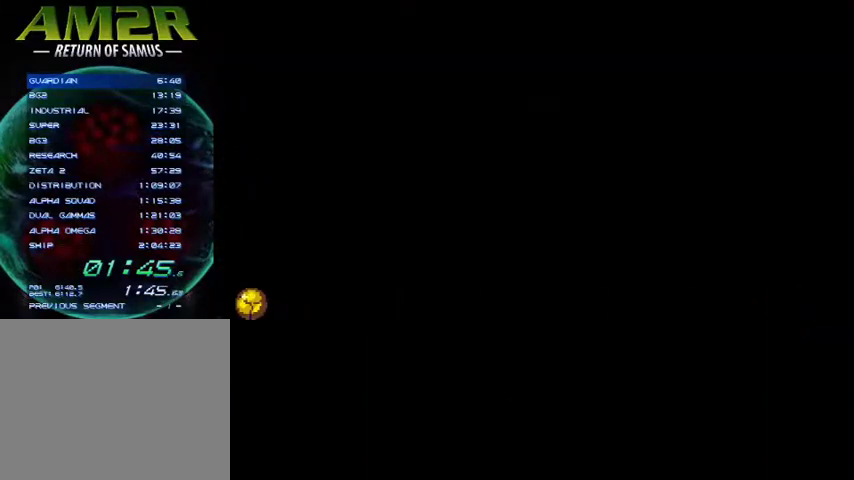
{"buttons": ["DPAD_RIGHT"], "right_stick": "center", "events": []}
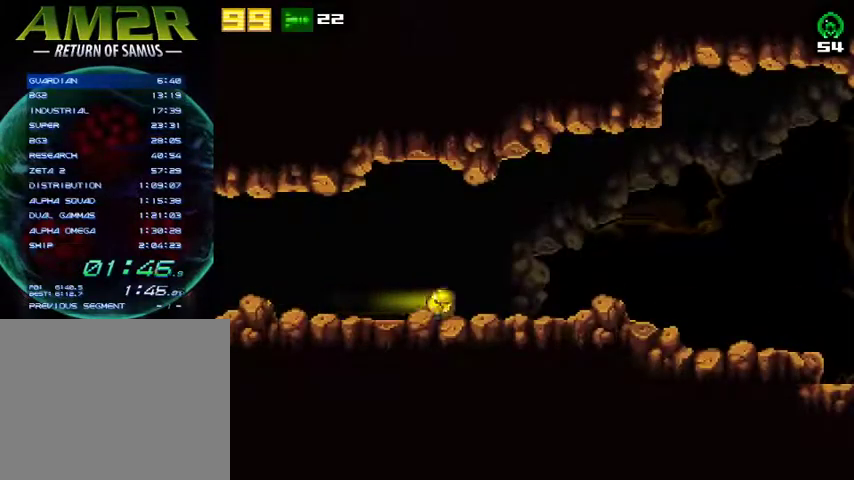
{"buttons": ["DPAD_RIGHT"], "right_stick": "center", "events": []}
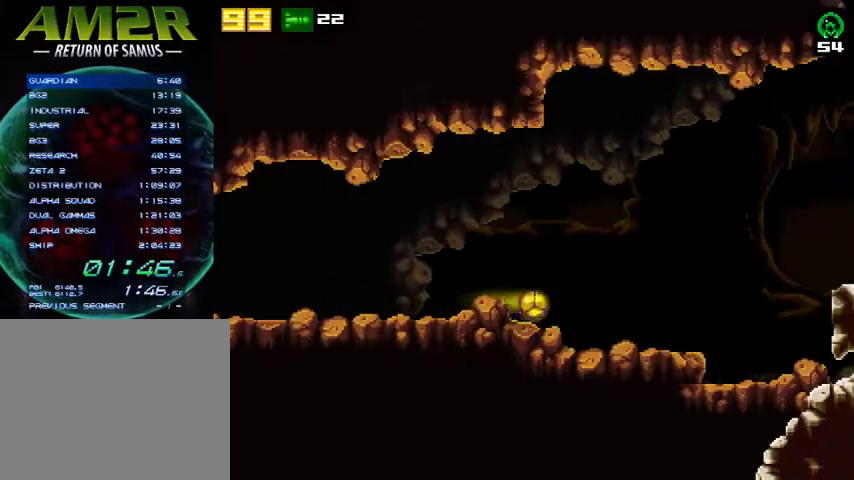
{"buttons": ["DPAD_RIGHT"], "right_stick": "center", "events": []}
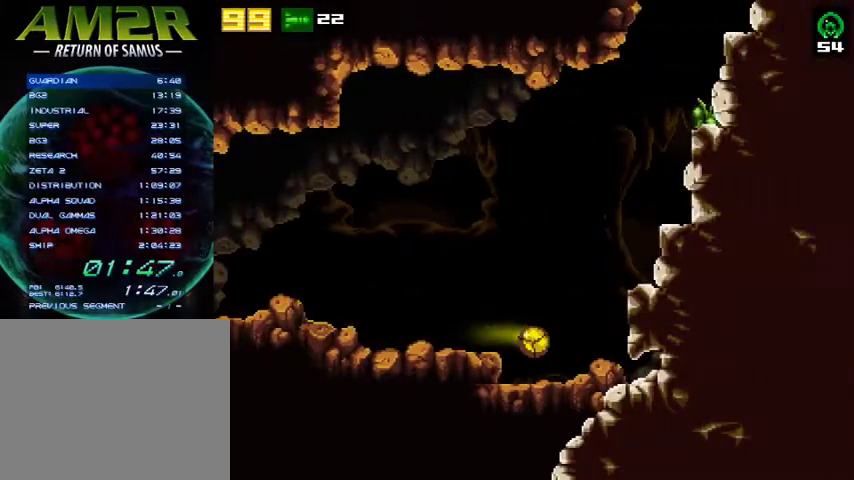
{"buttons": ["DPAD_RIGHT"], "right_stick": "center", "events": []}
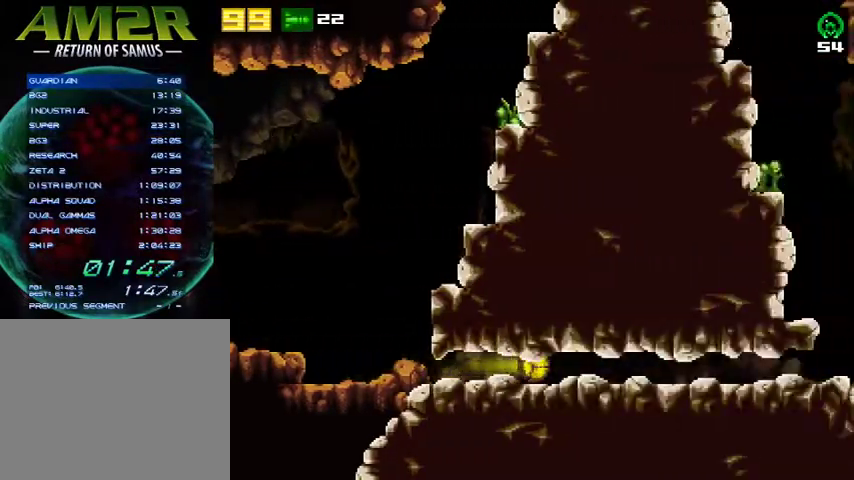
{"buttons": ["DPAD_RIGHT"], "right_stick": "center", "events": []}
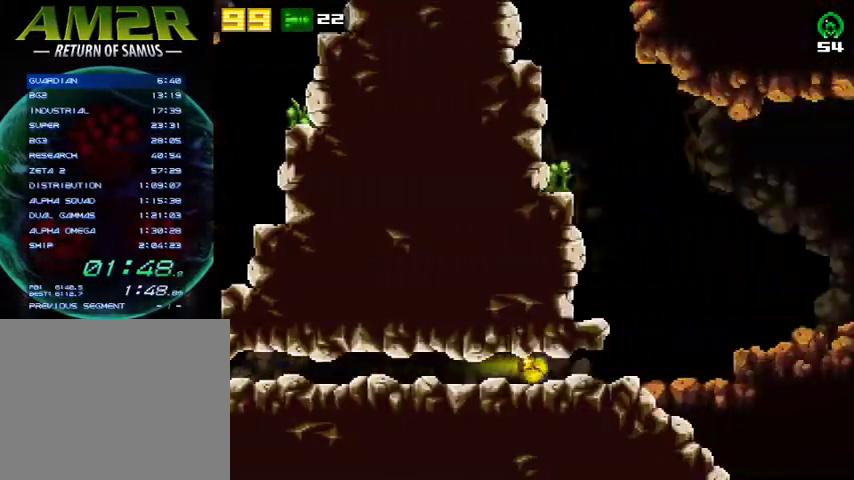
{"buttons": ["R2", "DPAD_RIGHT"], "right_stick": "center", "events": [[500, "R2", "down"]]}
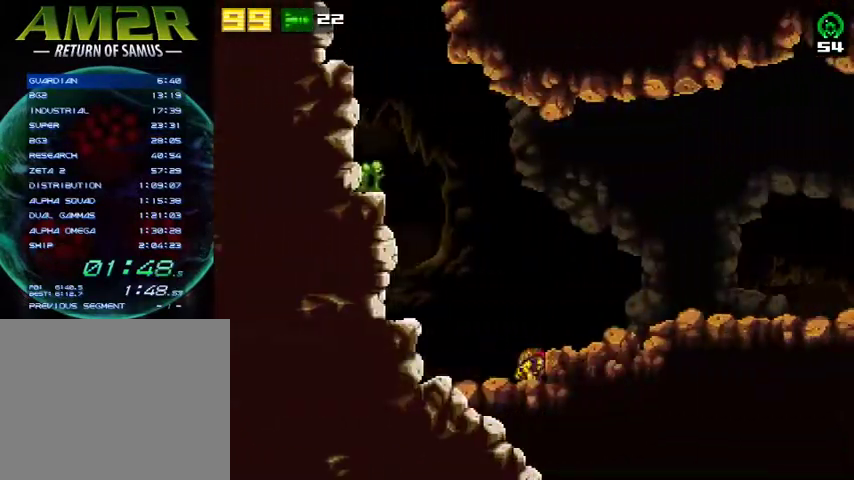
{"buttons": ["DPAD_RIGHT"], "right_stick": "center", "events": [[33, "CROSS", "down"], [100, "CROSS", "up"], [100, "R2", "up"], [167, "R2", "down"], [500, "R2", "up"]]}
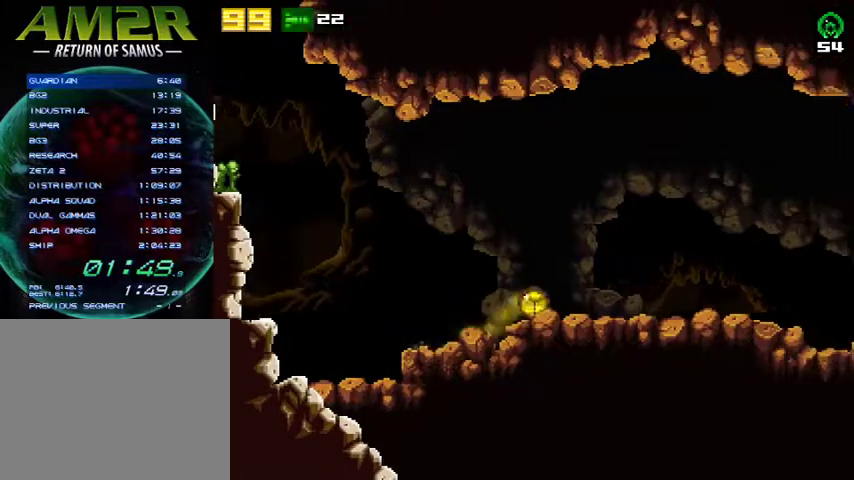
{"buttons": ["DPAD_RIGHT"], "right_stick": "center", "events": []}
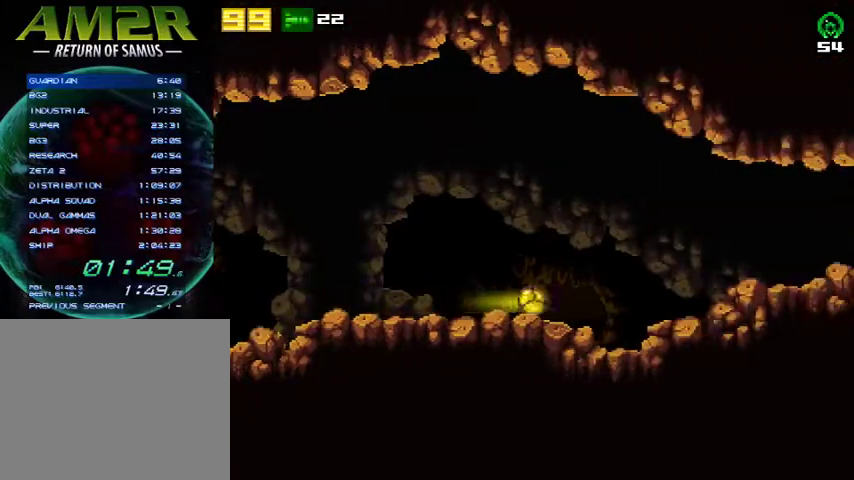
{"buttons": ["DPAD_RIGHT"], "right_stick": "center", "events": []}
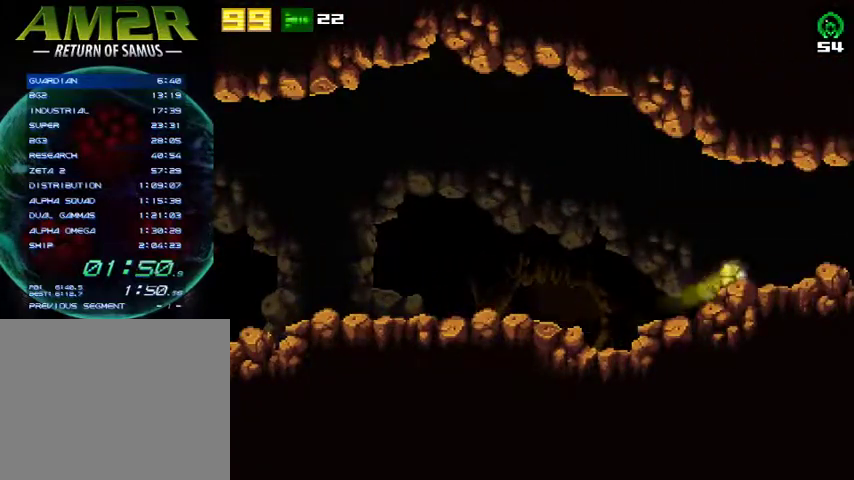
{"buttons": ["DPAD_RIGHT"], "right_stick": "center", "events": []}
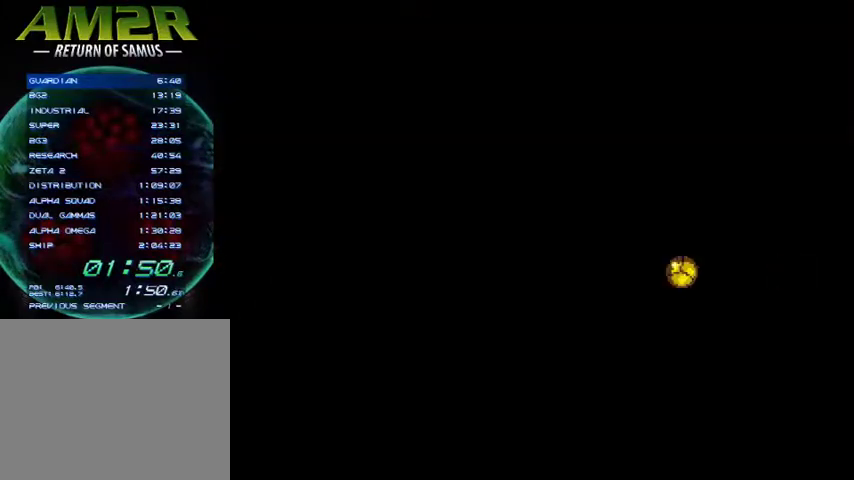
{"buttons": ["DPAD_RIGHT"], "right_stick": "center", "events": []}
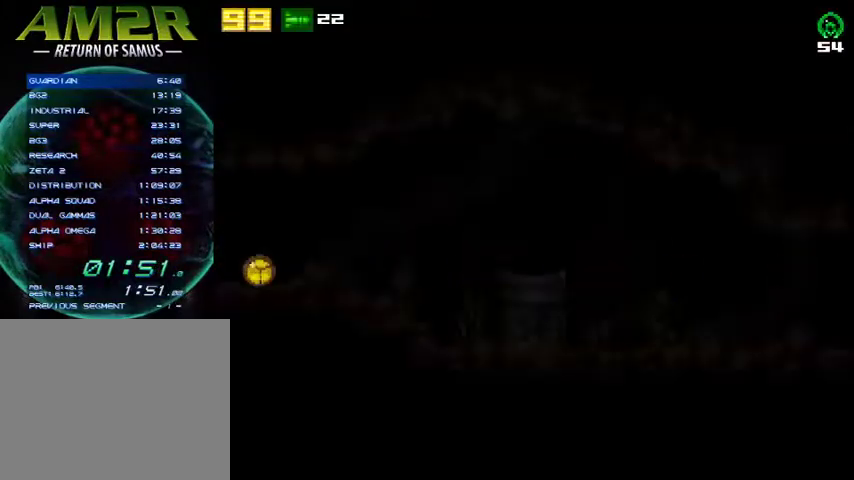
{"buttons": ["DPAD_RIGHT"], "right_stick": "center", "events": []}